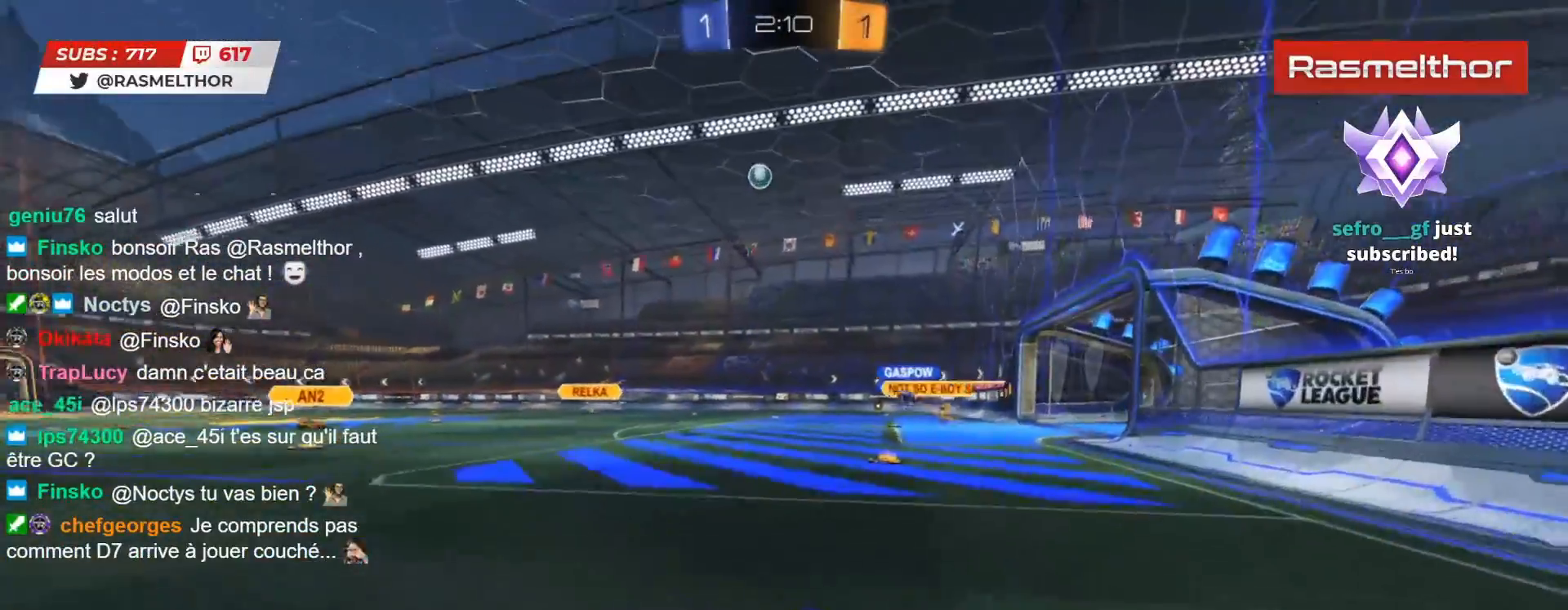
Gameplay with a controller (PlayStation layout); each line is a JSON object with the inputs held at the frame after it. "events" lists button and stick changes between this image and that frame as [ms after this image, input, new state], when the widget could be followed in between. Not read: L1 R1.
{"buttons": ["CIRCLE", "R2"], "left_stick": "center", "right_stick": "center", "events": [[150, "left_stick", "center"], [233, "left_stick", "left"], [350, "left_stick", "center"], [367, "CIRCLE", "down"]]}
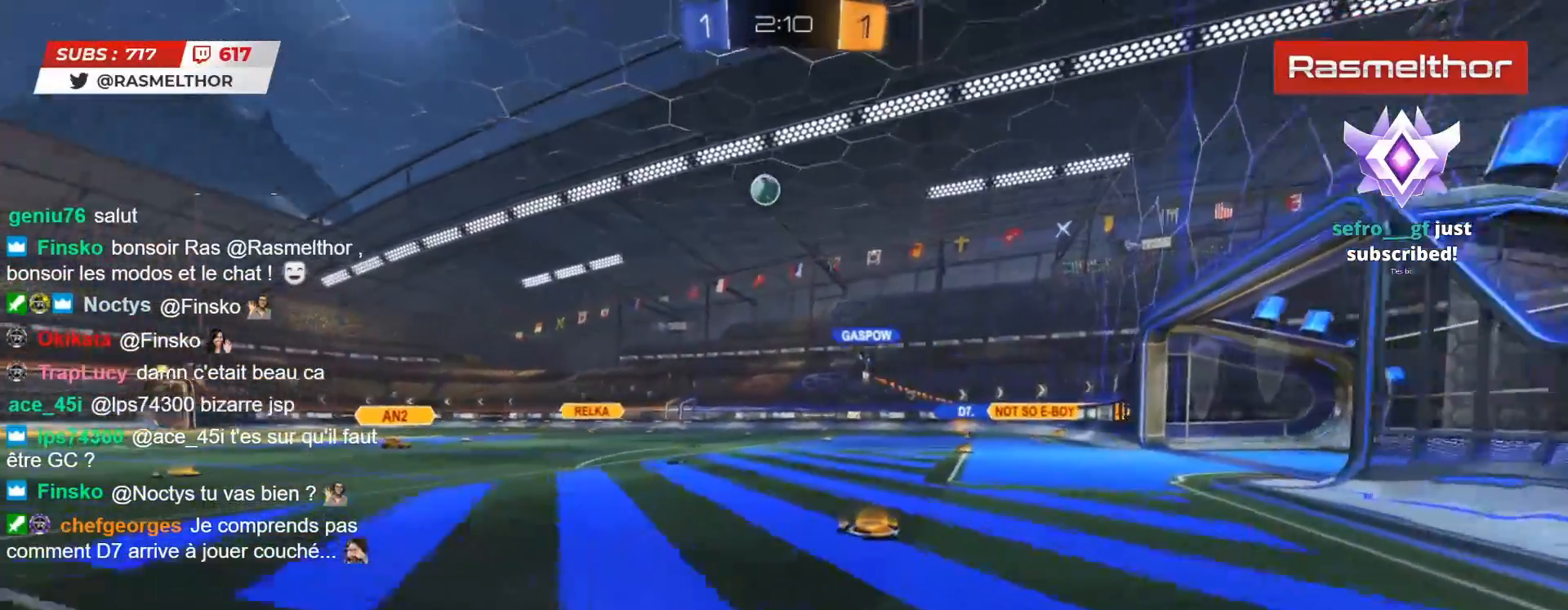
{"buttons": ["CIRCLE", "R2"], "left_stick": "left", "right_stick": "center", "events": [[50, "left_stick", "left"]]}
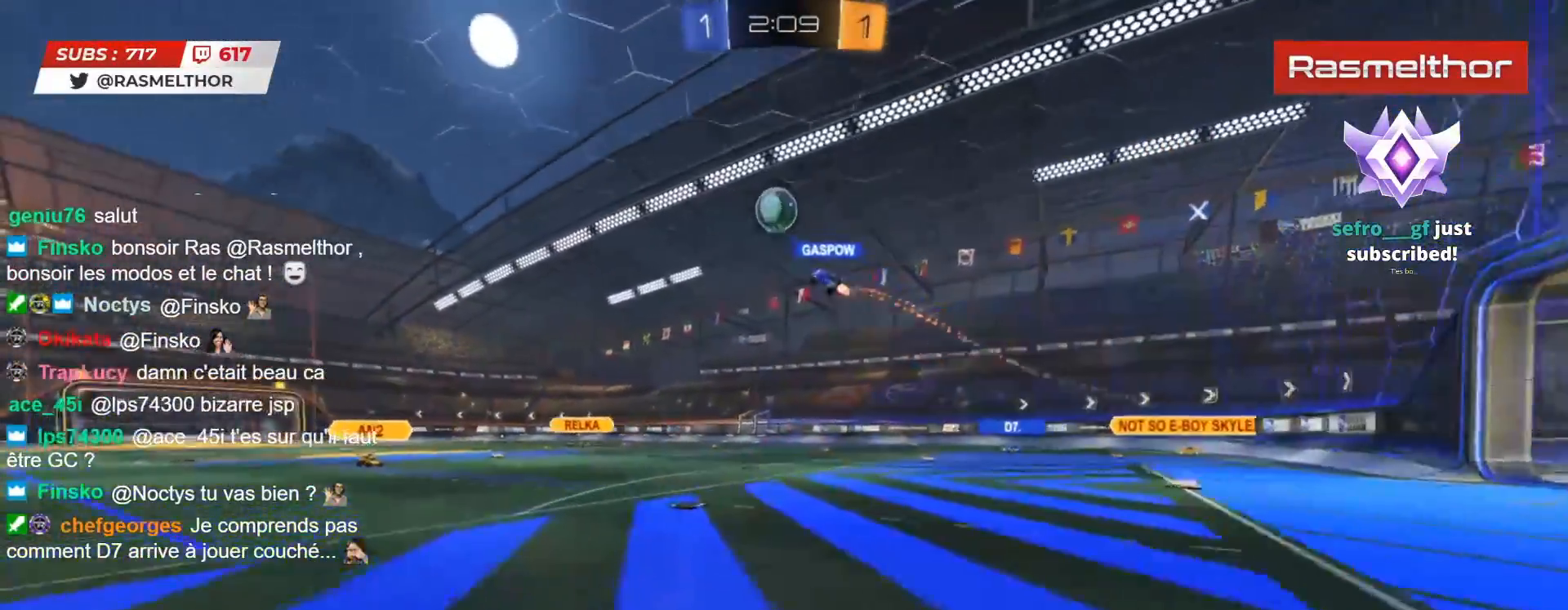
{"buttons": ["R2"], "left_stick": "left", "right_stick": "center", "events": [[400, "CIRCLE", "up"]]}
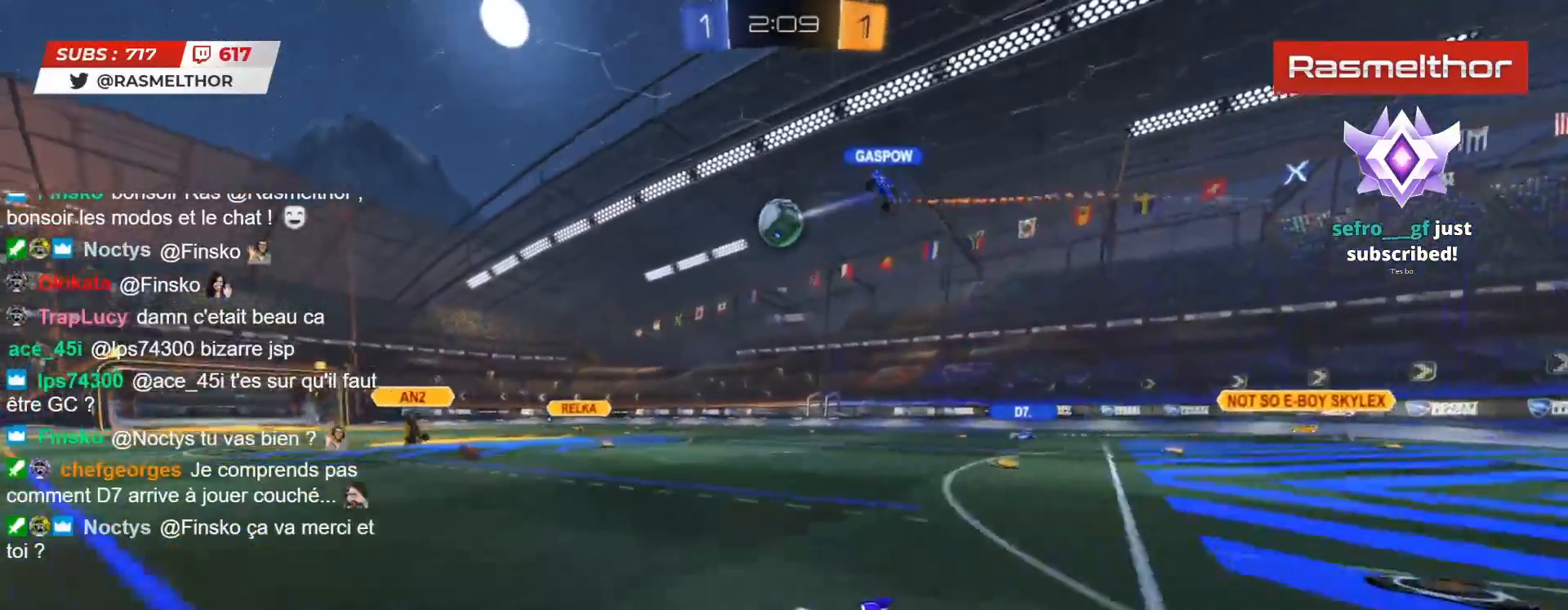
{"buttons": ["R2"], "left_stick": "right", "right_stick": "center", "events": [[150, "left_stick", "right"]]}
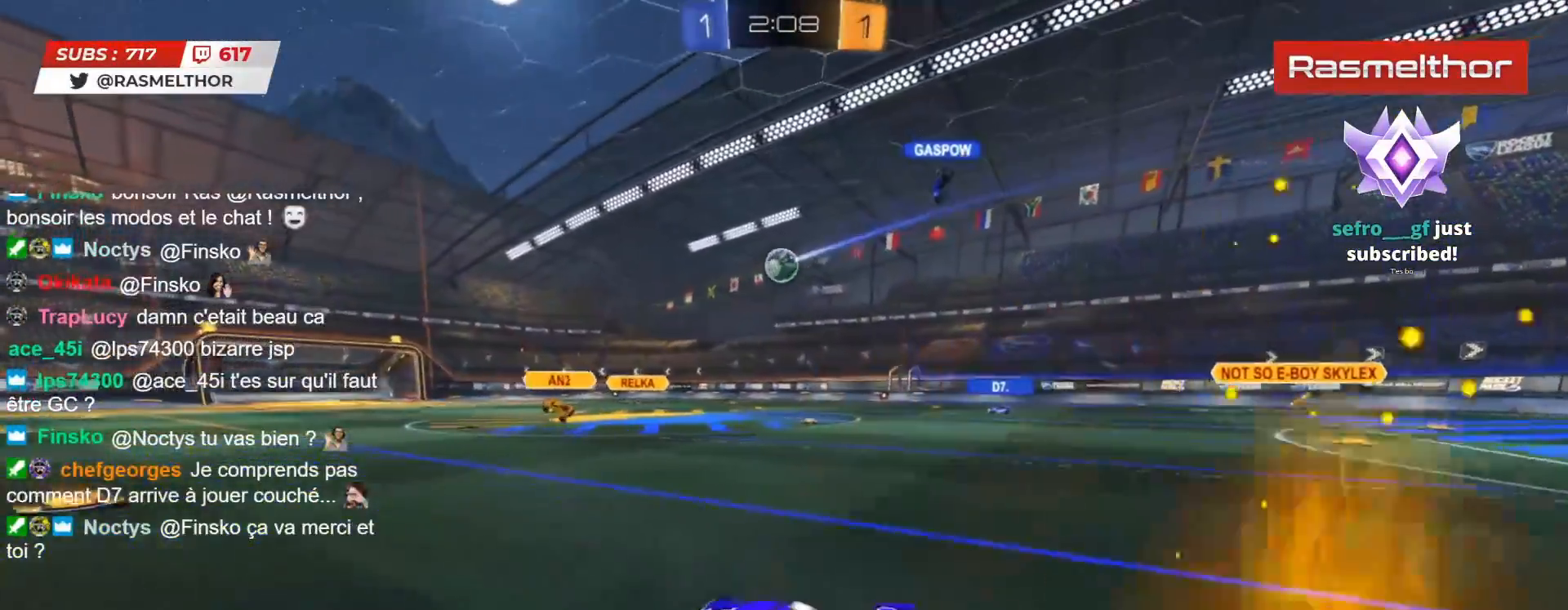
{"buttons": ["R2"], "left_stick": "center", "right_stick": "center", "events": [[467, "left_stick", "center"]]}
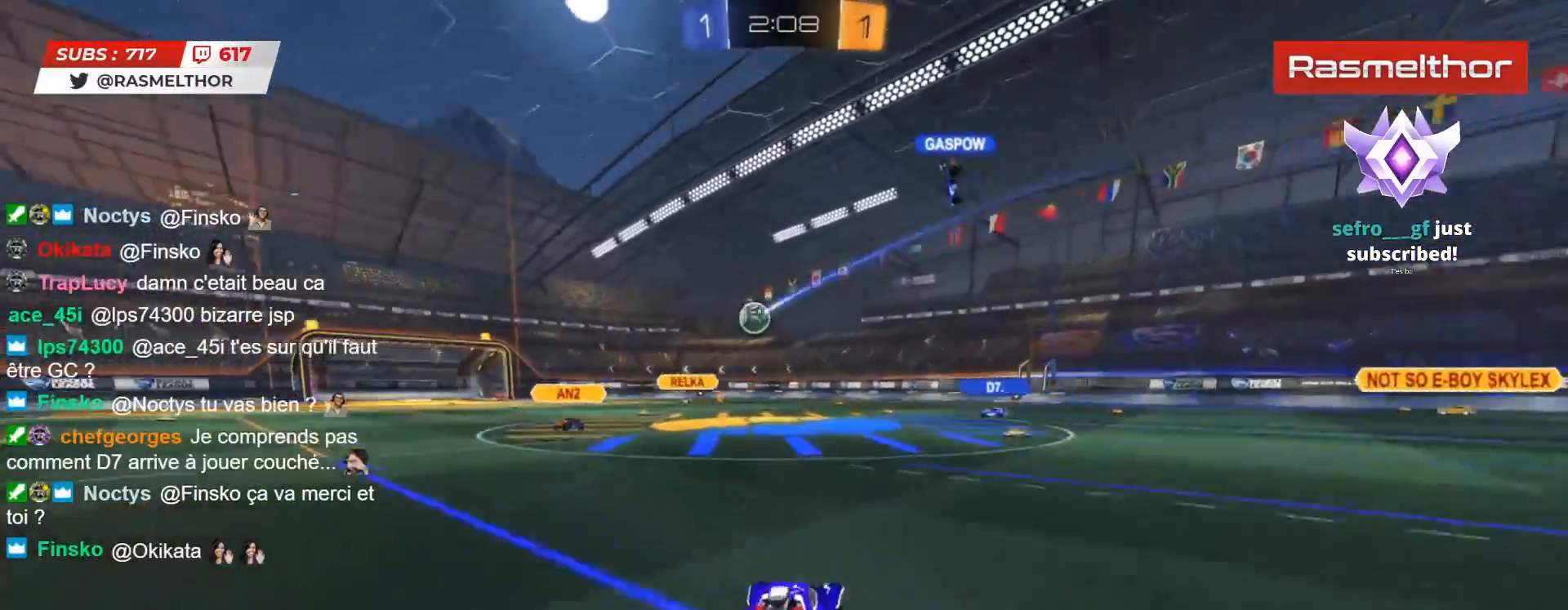
{"buttons": ["R2"], "left_stick": "center", "right_stick": "center", "events": [[100, "left_stick", "right"], [367, "left_stick", "center"]]}
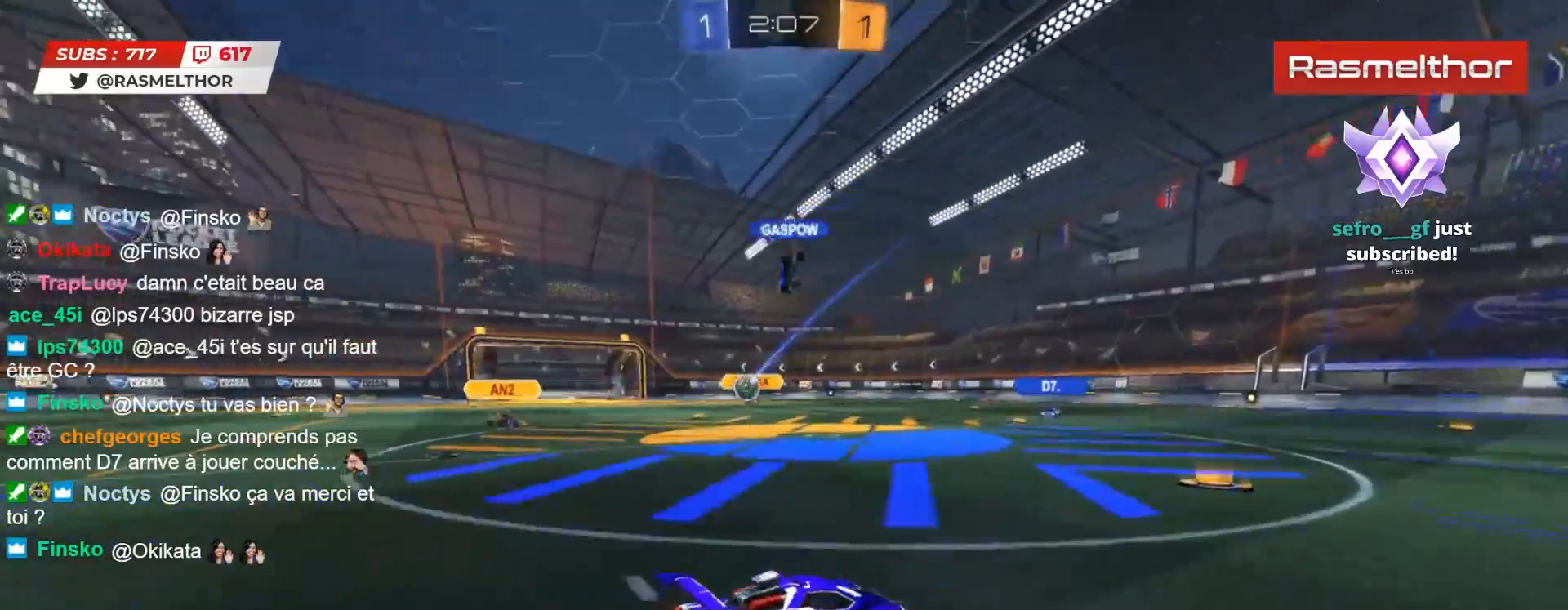
{"buttons": ["L2", "R2"], "left_stick": "left", "right_stick": "center", "events": [[100, "left_stick", "left"], [450, "L2", "down"]]}
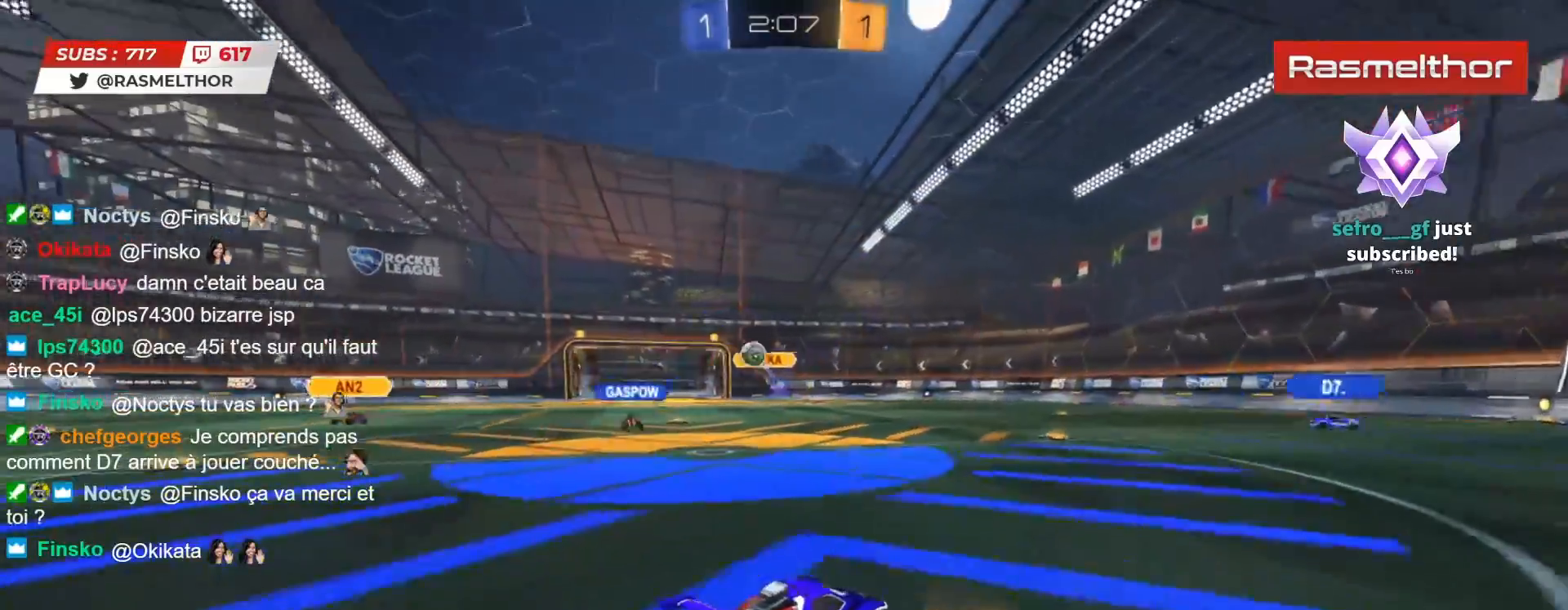
{"buttons": ["R2"], "left_stick": "left", "right_stick": "center", "events": [[67, "L2", "up"], [183, "L2", "down"], [233, "L2", "up"]]}
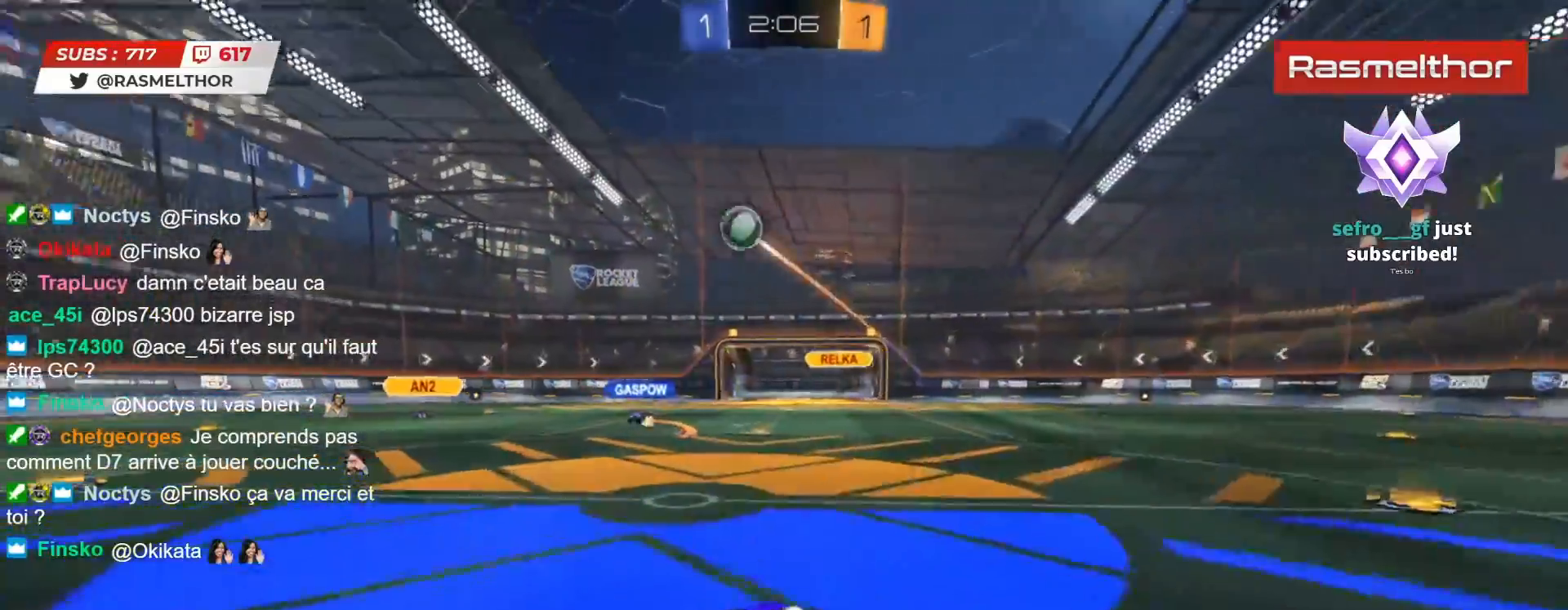
{"buttons": ["R2"], "left_stick": "left", "right_stick": "center", "events": []}
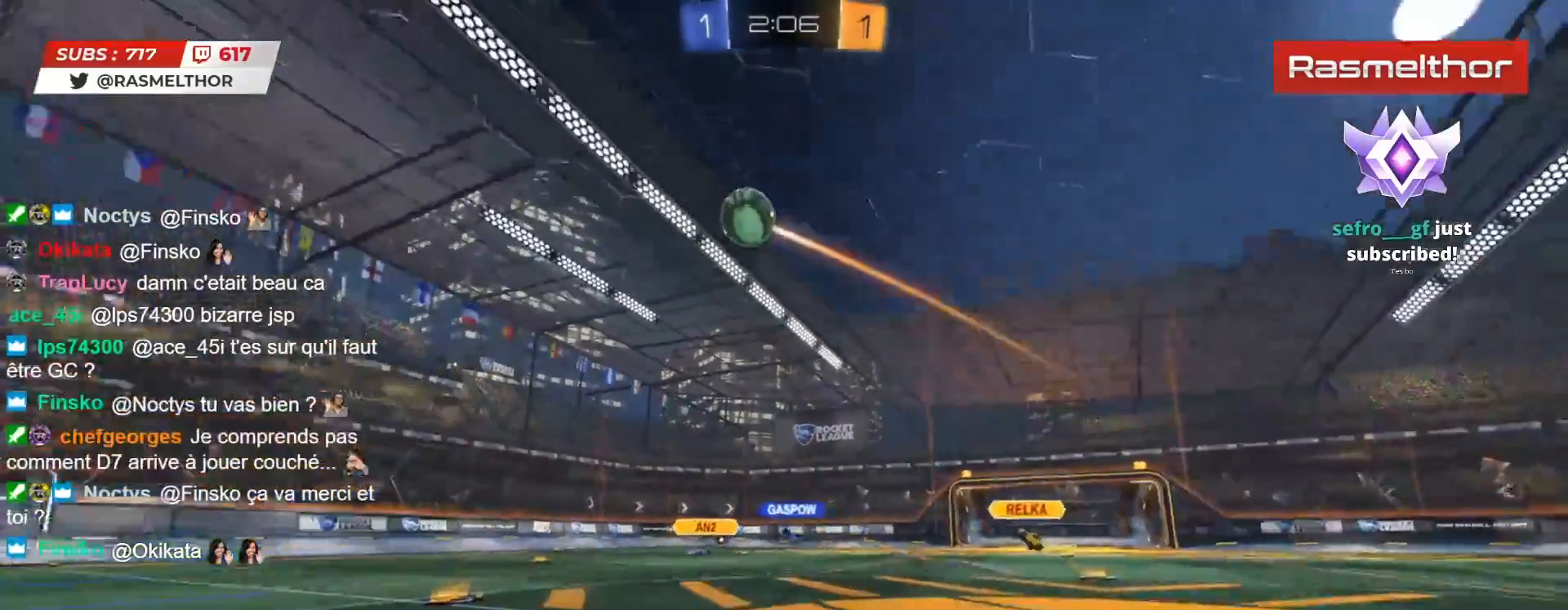
{"buttons": ["R2"], "left_stick": "left", "right_stick": "center", "events": []}
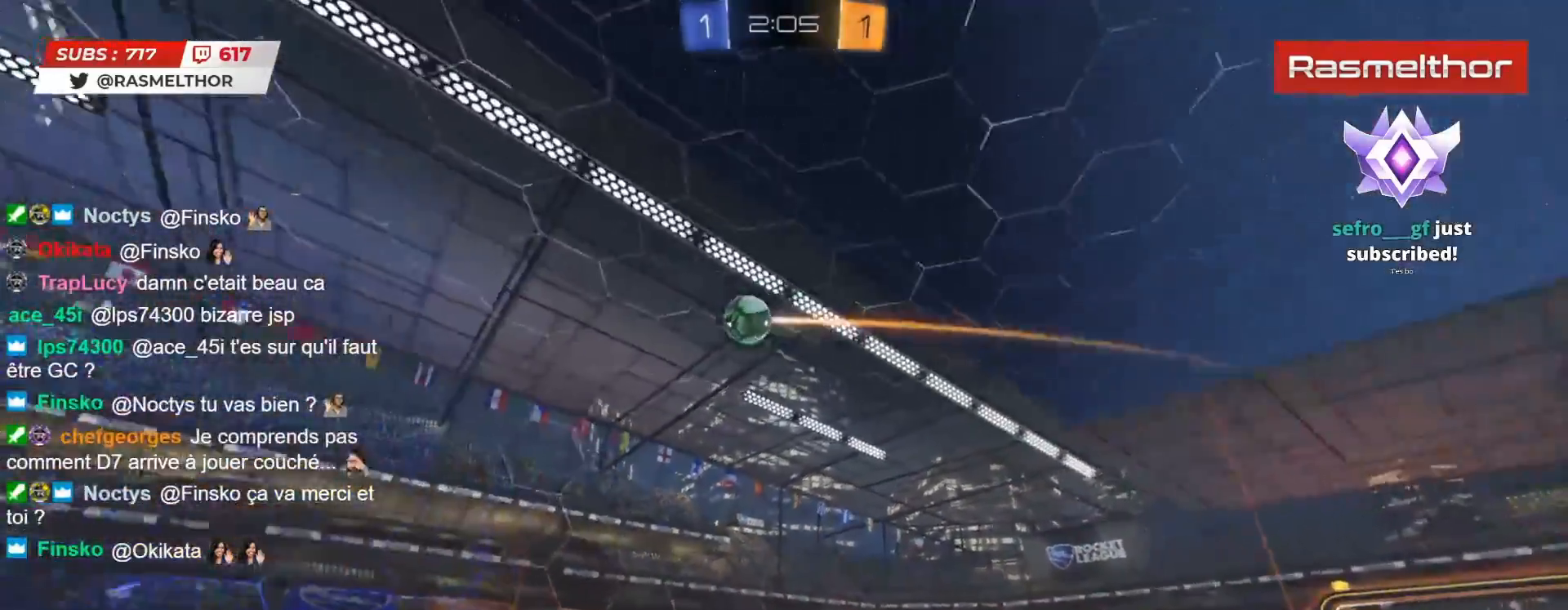
{"buttons": ["R2"], "left_stick": "center", "right_stick": "center", "events": [[83, "left_stick", "center"], [133, "CROSS", "down"], [150, "left_stick", "up"], [183, "L2", "down"], [217, "CROSS", "up"], [250, "CROSS", "down"], [333, "CROSS", "up"], [400, "L2", "up"], [450, "left_stick", "center"]]}
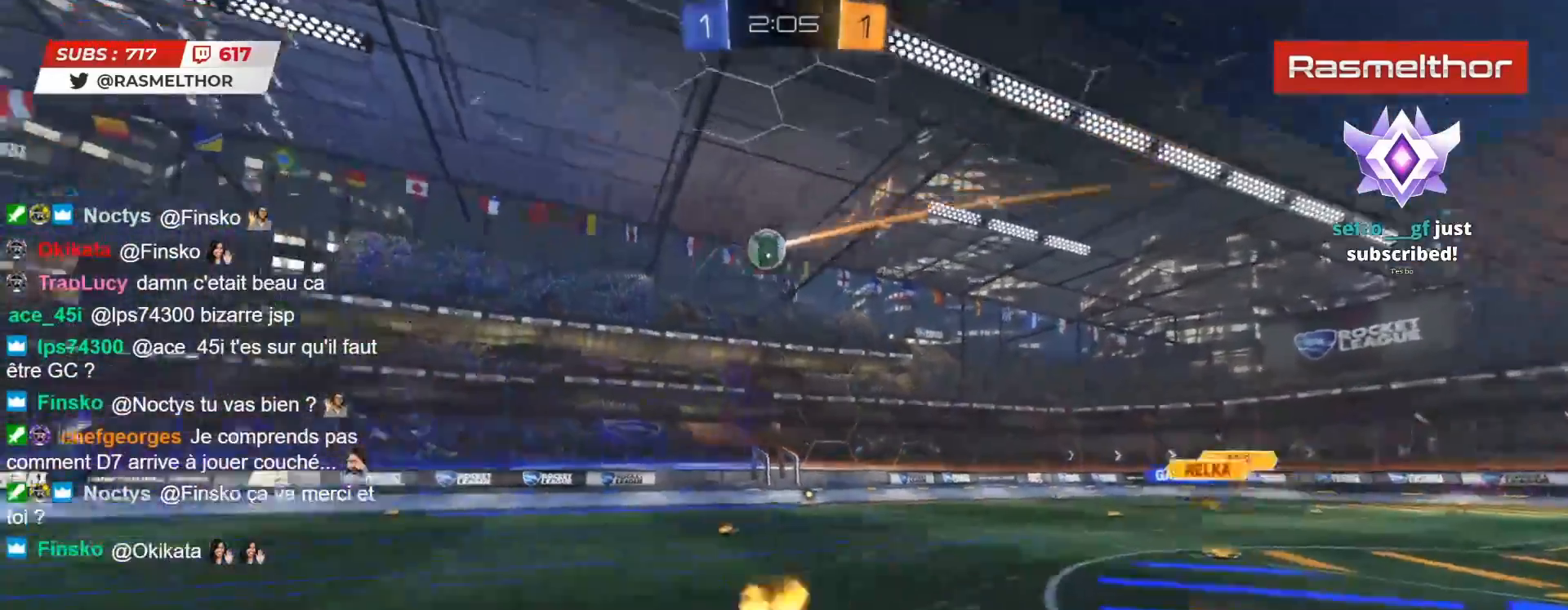
{"buttons": ["R2"], "left_stick": "center", "right_stick": "center", "events": [[33, "TRIANGLE", "down"], [100, "TRIANGLE", "up"], [400, "TRIANGLE", "down"], [467, "TRIANGLE", "up"]]}
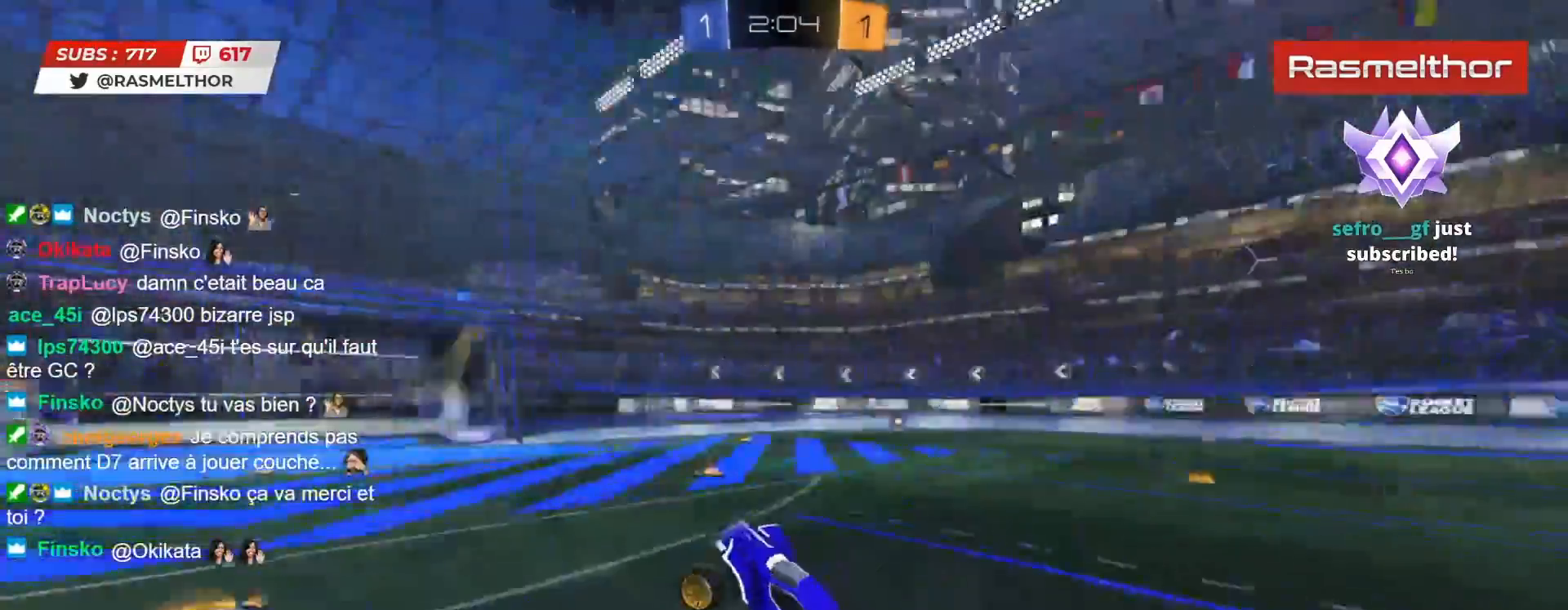
{"buttons": ["CIRCLE", "R2"], "left_stick": "right", "right_stick": "center", "events": [[133, "left_stick", "right"], [450, "CIRCLE", "down"]]}
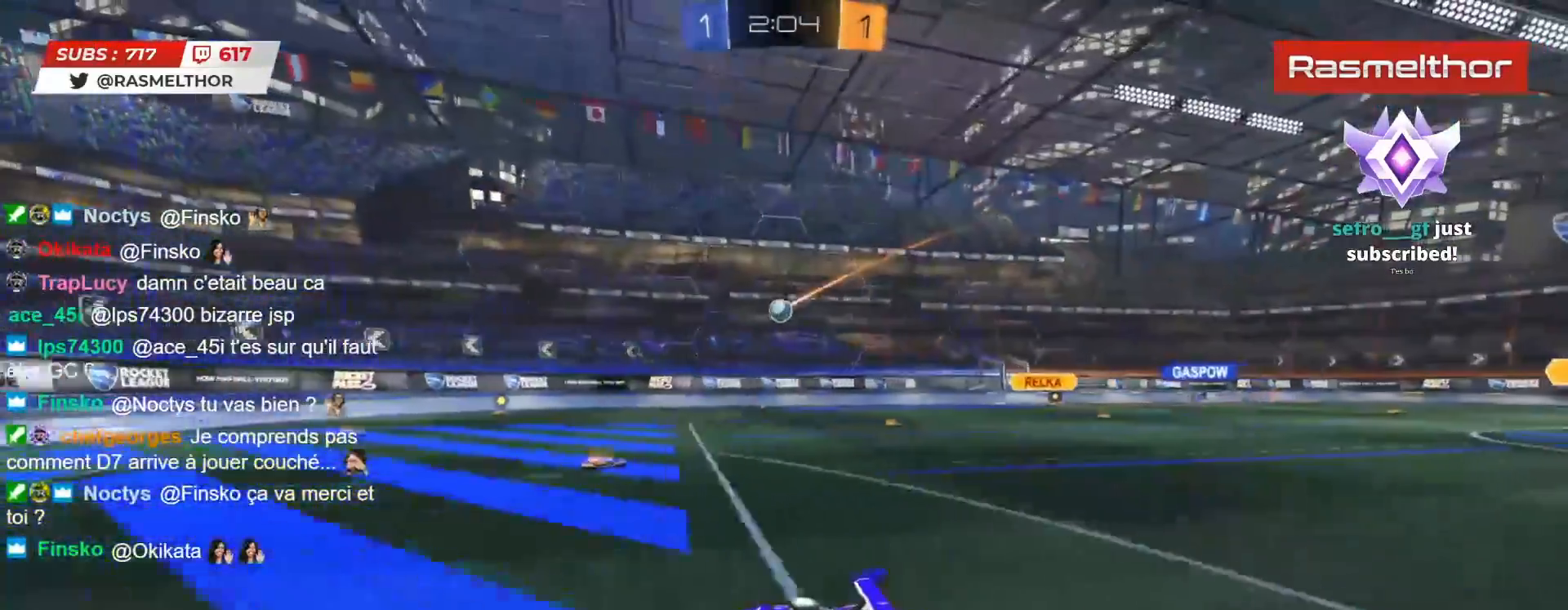
{"buttons": [], "left_stick": "down-left", "right_stick": "center", "events": [[83, "CIRCLE", "up"], [167, "R2", "up"], [167, "left_stick", "down-left"]]}
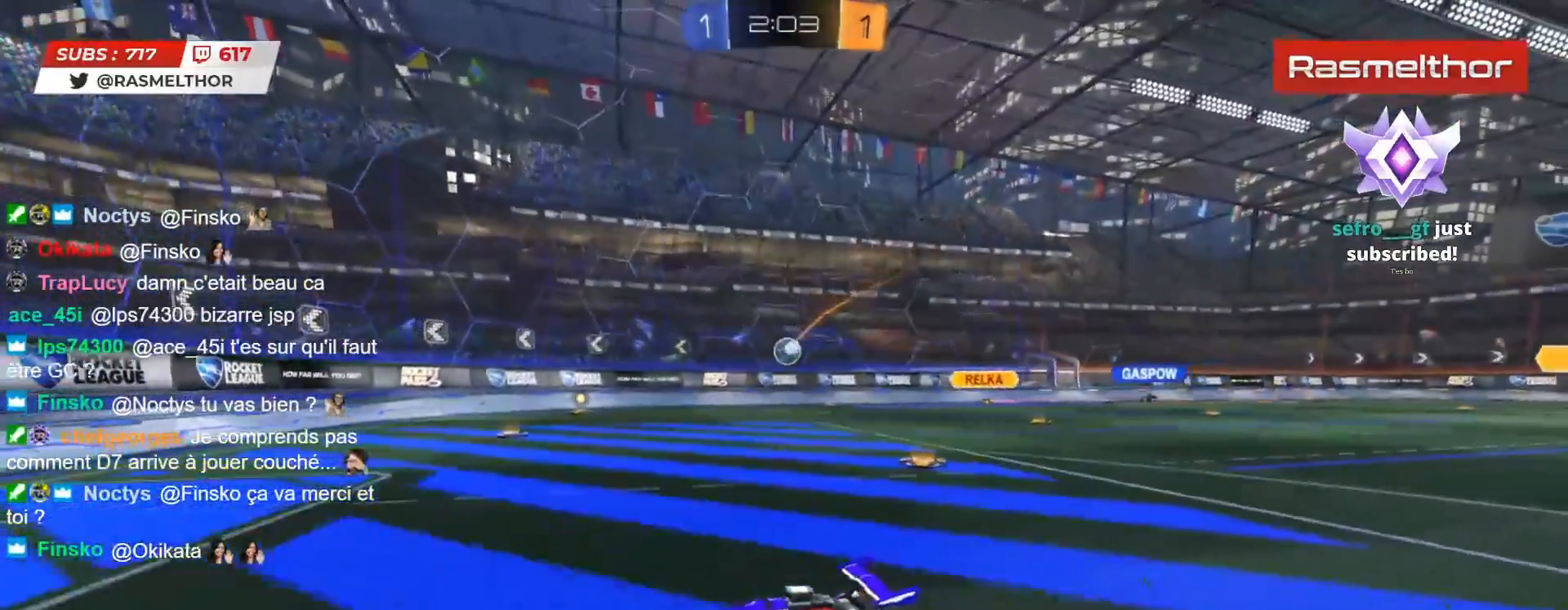
{"buttons": ["R2"], "left_stick": "center", "right_stick": "center", "events": [[17, "left_stick", "center"], [33, "R2", "down"], [217, "left_stick", "up-left"], [383, "left_stick", "center"]]}
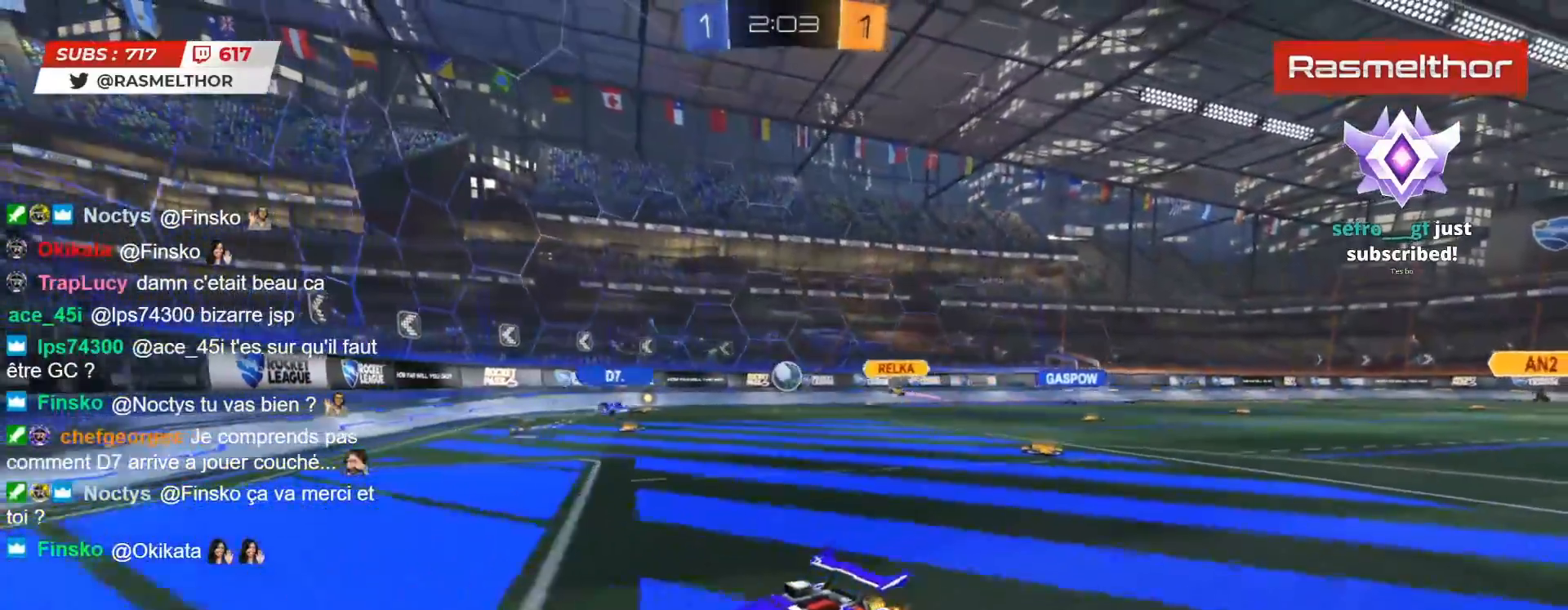
{"buttons": ["R2"], "left_stick": "right", "right_stick": "center", "events": [[17, "left_stick", "right"], [117, "L2", "down"], [217, "L2", "up"]]}
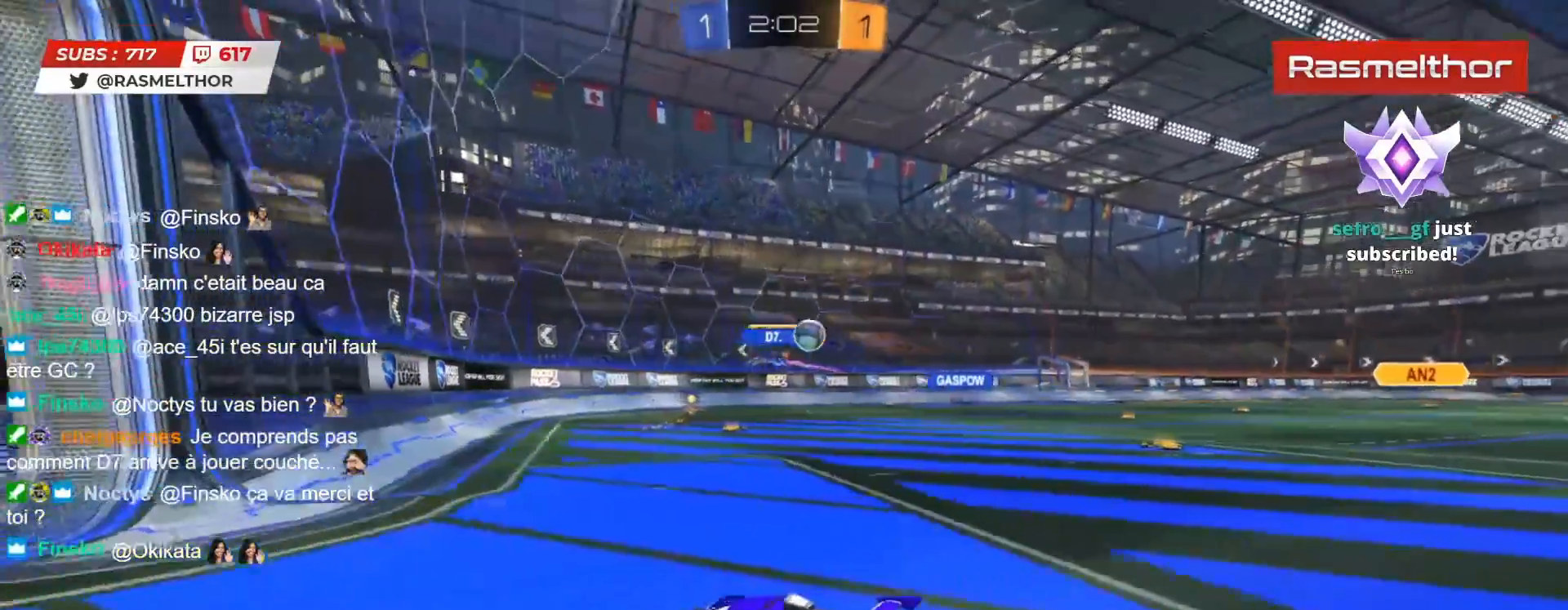
{"buttons": ["R2"], "left_stick": "right", "right_stick": "center", "events": [[200, "L2", "down"], [283, "L2", "up"]]}
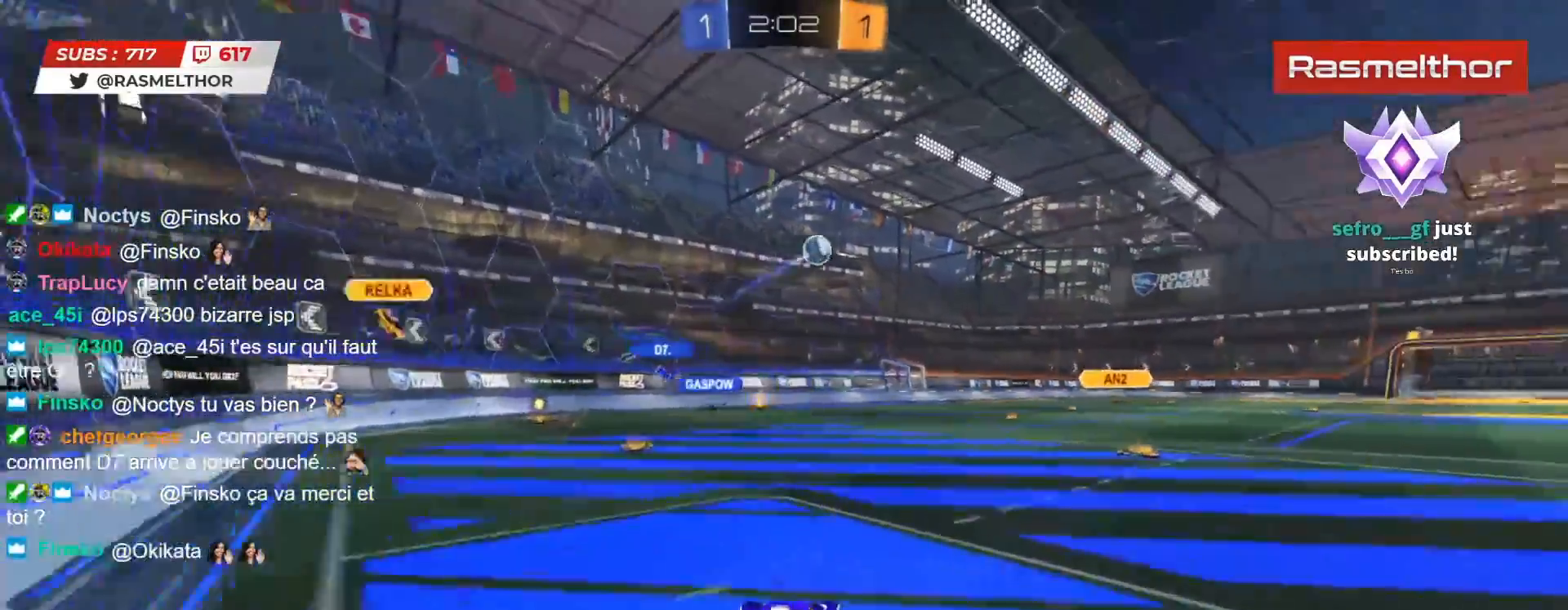
{"buttons": ["CROSS", "CIRCLE", "L2", "R2"], "left_stick": "up-right", "right_stick": "center", "events": [[200, "left_stick", "center"], [267, "CIRCLE", "down"], [283, "CROSS", "down"], [350, "L2", "down"], [367, "CROSS", "up"], [367, "left_stick", "up-right"], [433, "CROSS", "down"]]}
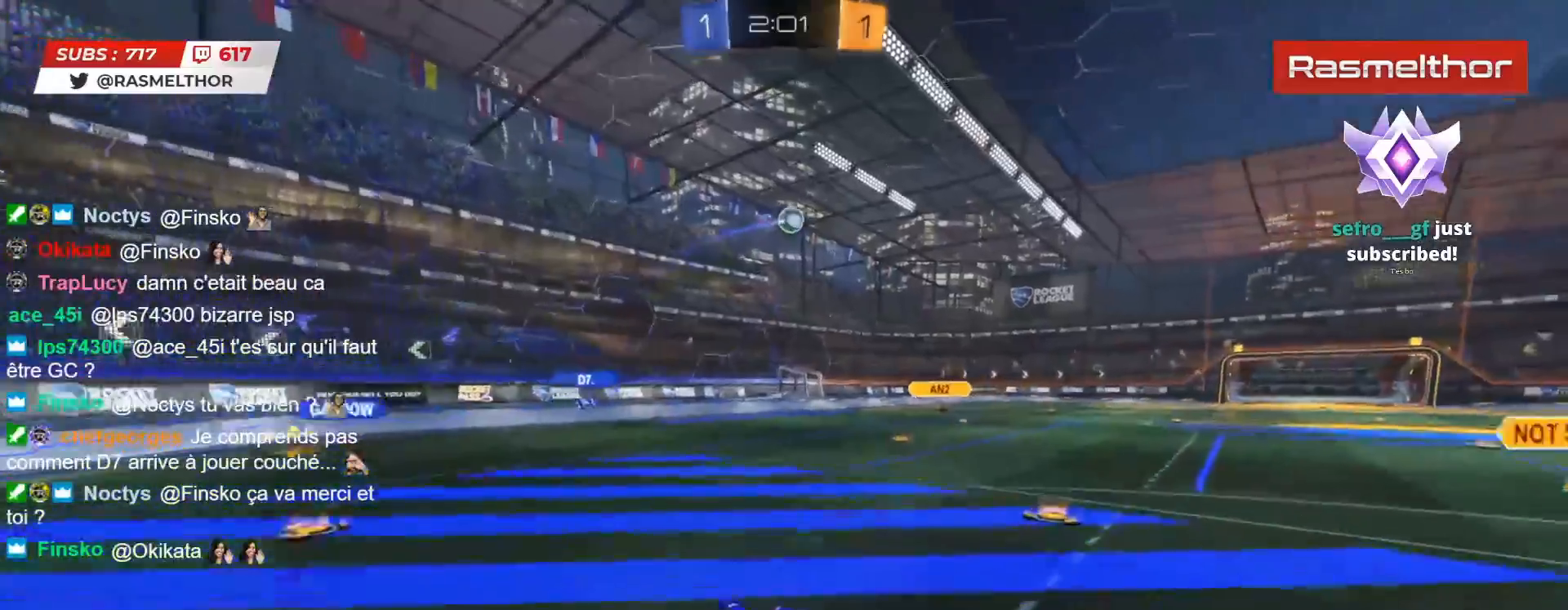
{"buttons": ["R2"], "left_stick": "right", "right_stick": "center", "events": [[33, "CROSS", "up"], [50, "CIRCLE", "up"], [117, "CIRCLE", "down"], [117, "TRIANGLE", "down"], [133, "CIRCLE", "up"], [133, "L2", "up"], [167, "TRIANGLE", "up"], [267, "TRIANGLE", "down"], [333, "left_stick", "right"], [350, "TRIANGLE", "up"]]}
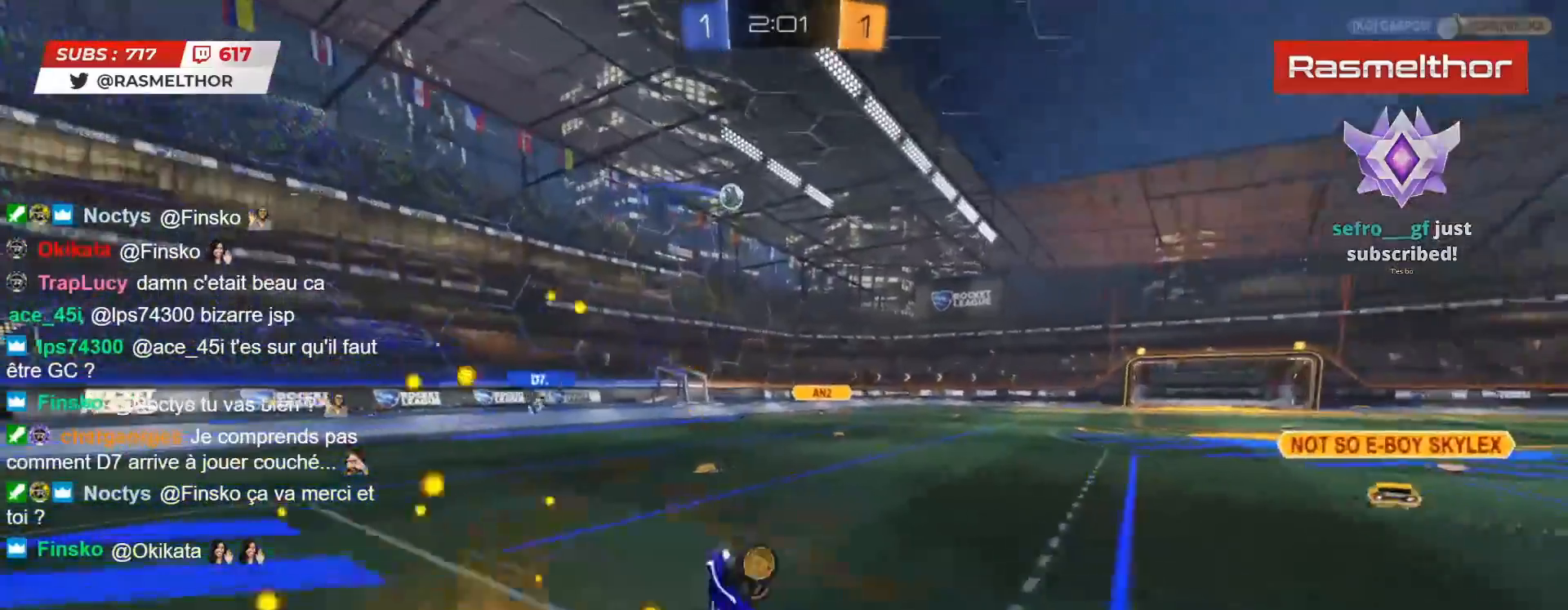
{"buttons": ["R2"], "left_stick": "center", "right_stick": "center", "events": [[117, "left_stick", "center"]]}
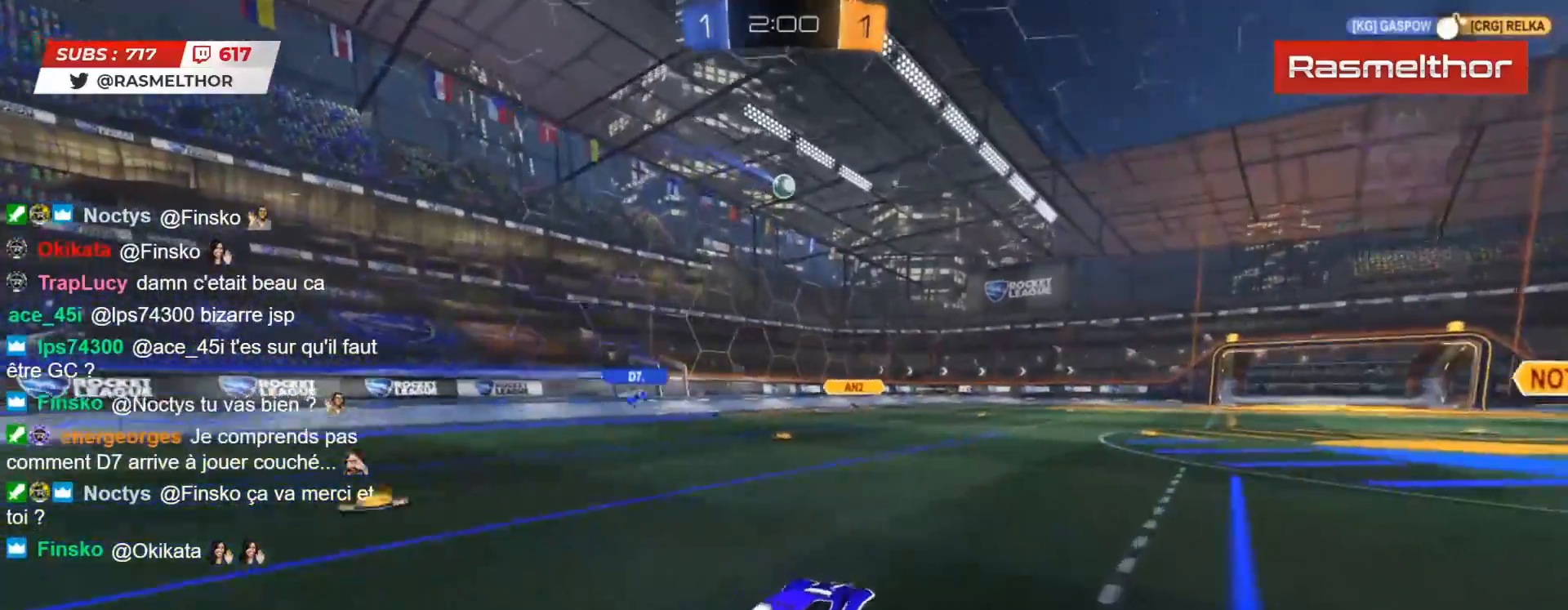
{"buttons": [], "left_stick": "center", "right_stick": "center", "events": [[133, "CROSS", "down"], [133, "left_stick", "up"], [150, "L2", "down"], [200, "CROSS", "up"], [250, "CROSS", "down"], [317, "CROSS", "up"], [400, "L2", "up"], [400, "left_stick", "center"], [417, "R2", "up"]]}
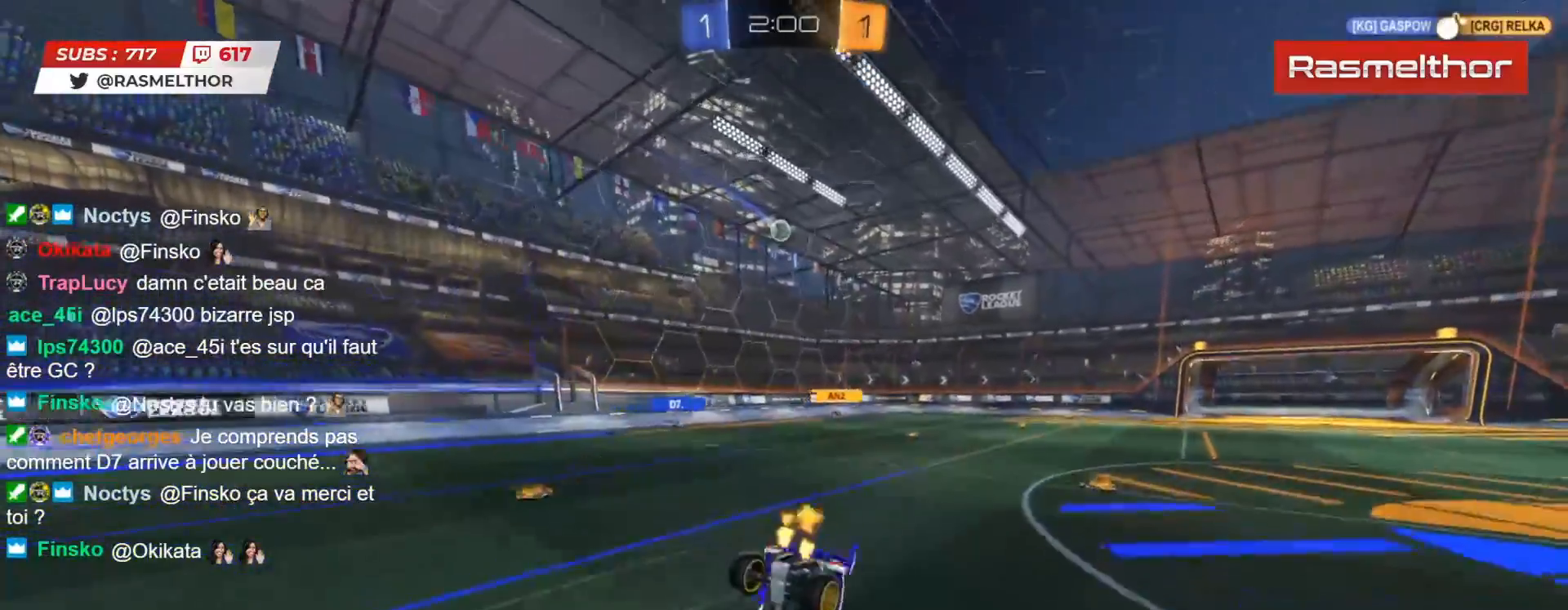
{"buttons": [], "left_stick": "center", "right_stick": "center", "events": []}
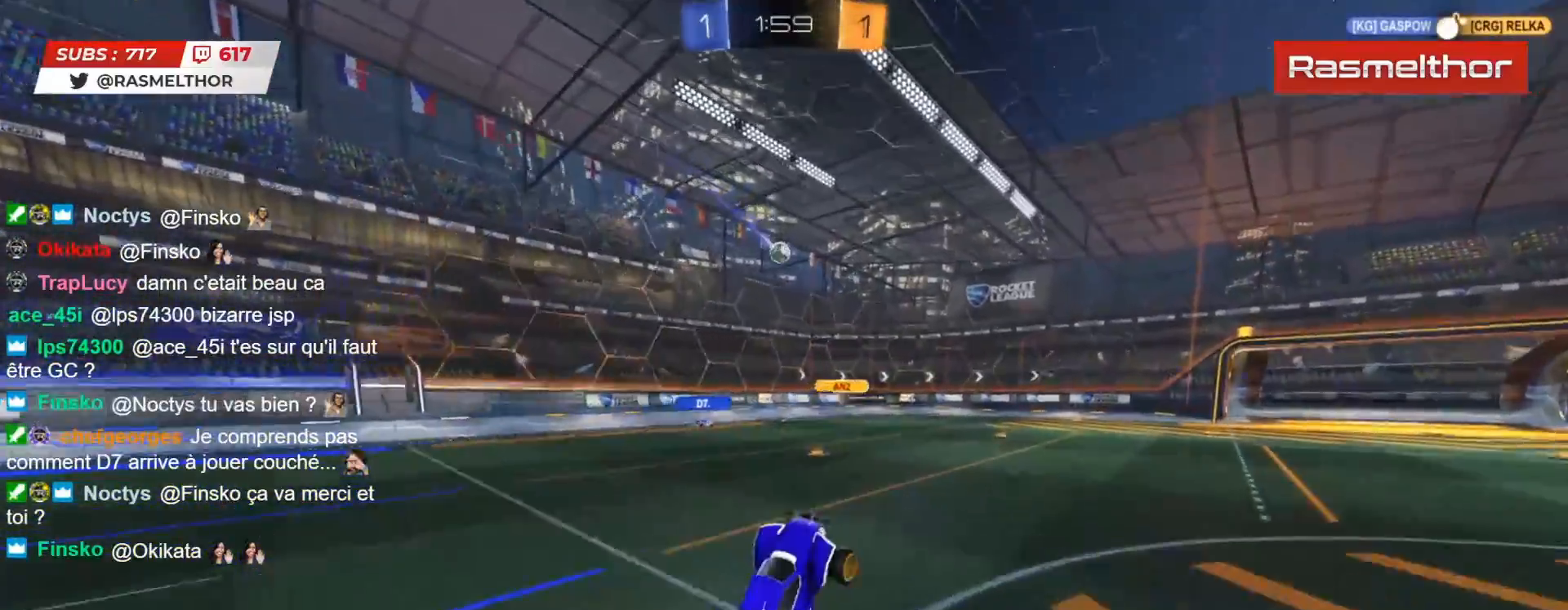
{"buttons": [], "left_stick": "down-left", "right_stick": "center", "events": [[250, "left_stick", "left"], [300, "left_stick", "down-left"]]}
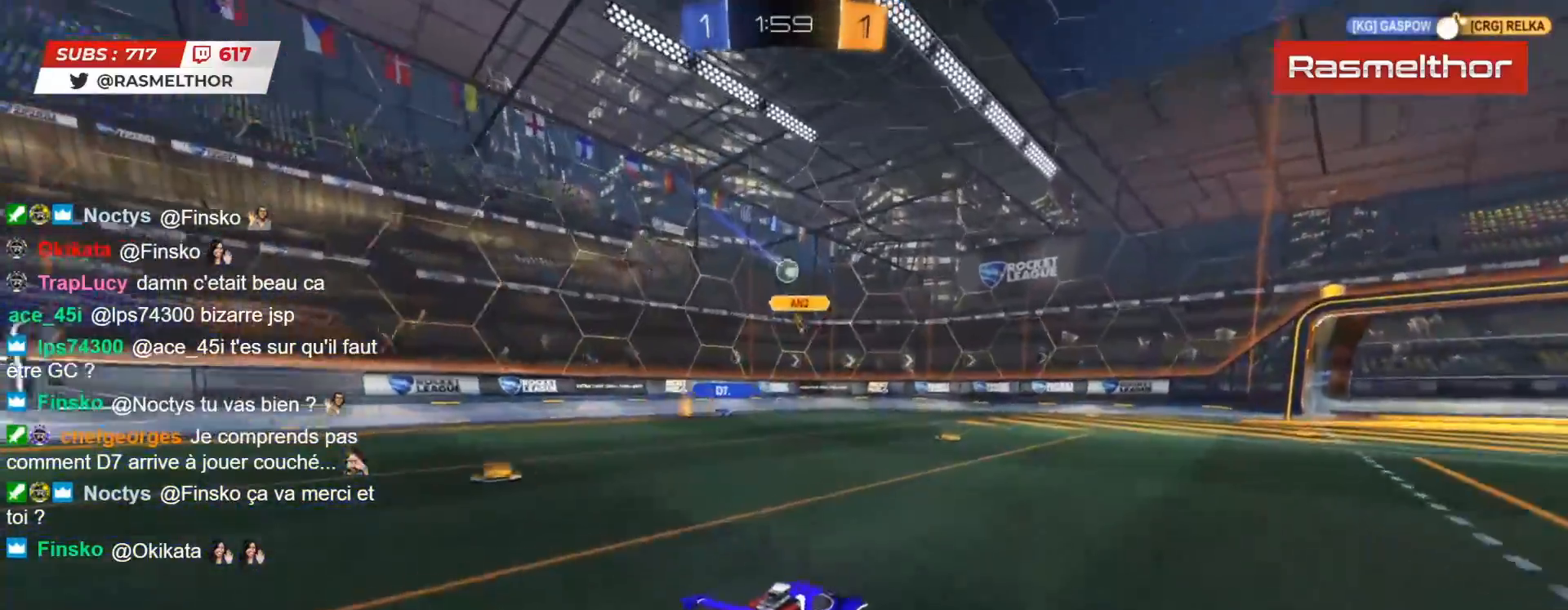
{"buttons": ["CIRCLE", "R2"], "left_stick": "right", "right_stick": "center", "events": [[167, "left_stick", "right"], [233, "R2", "down"], [417, "CIRCLE", "down"]]}
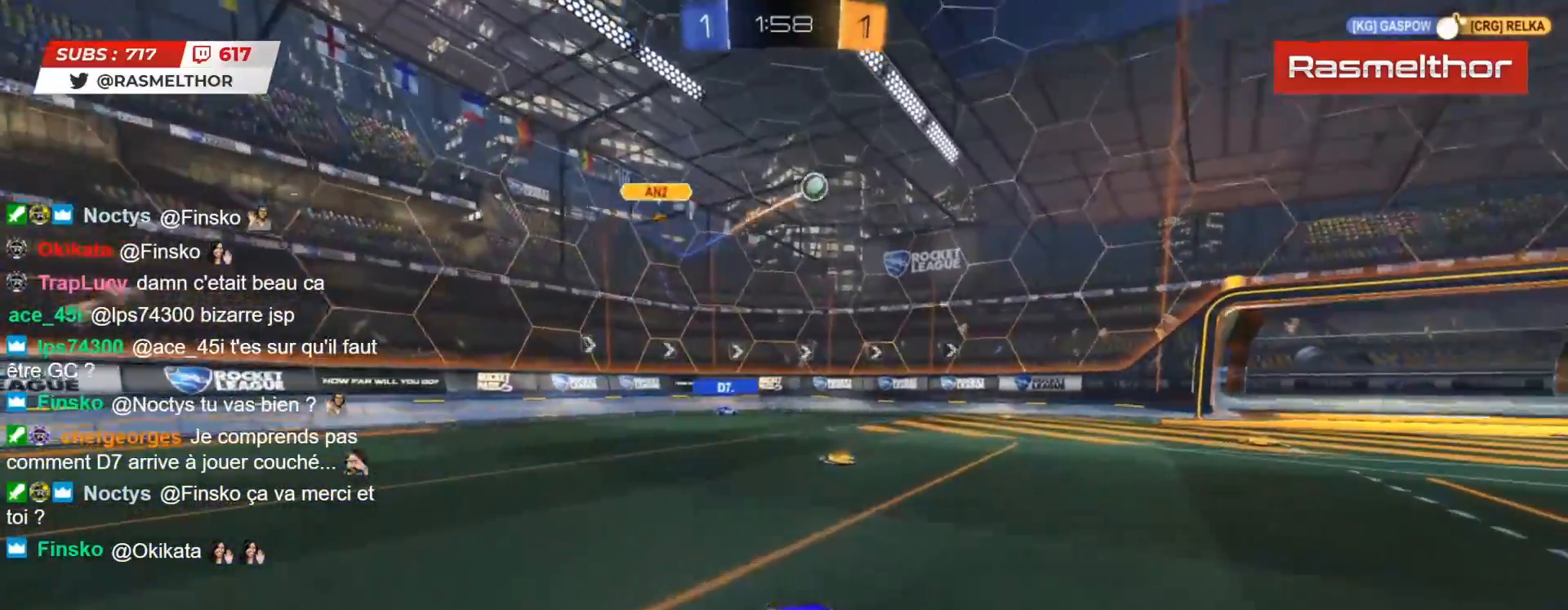
{"buttons": ["CIRCLE", "R2"], "left_stick": "left", "right_stick": "center", "events": [[150, "CIRCLE", "up"], [150, "left_stick", "up-left"], [250, "CIRCLE", "down"], [250, "left_stick", "left"], [417, "left_stick", "center"], [467, "left_stick", "left"]]}
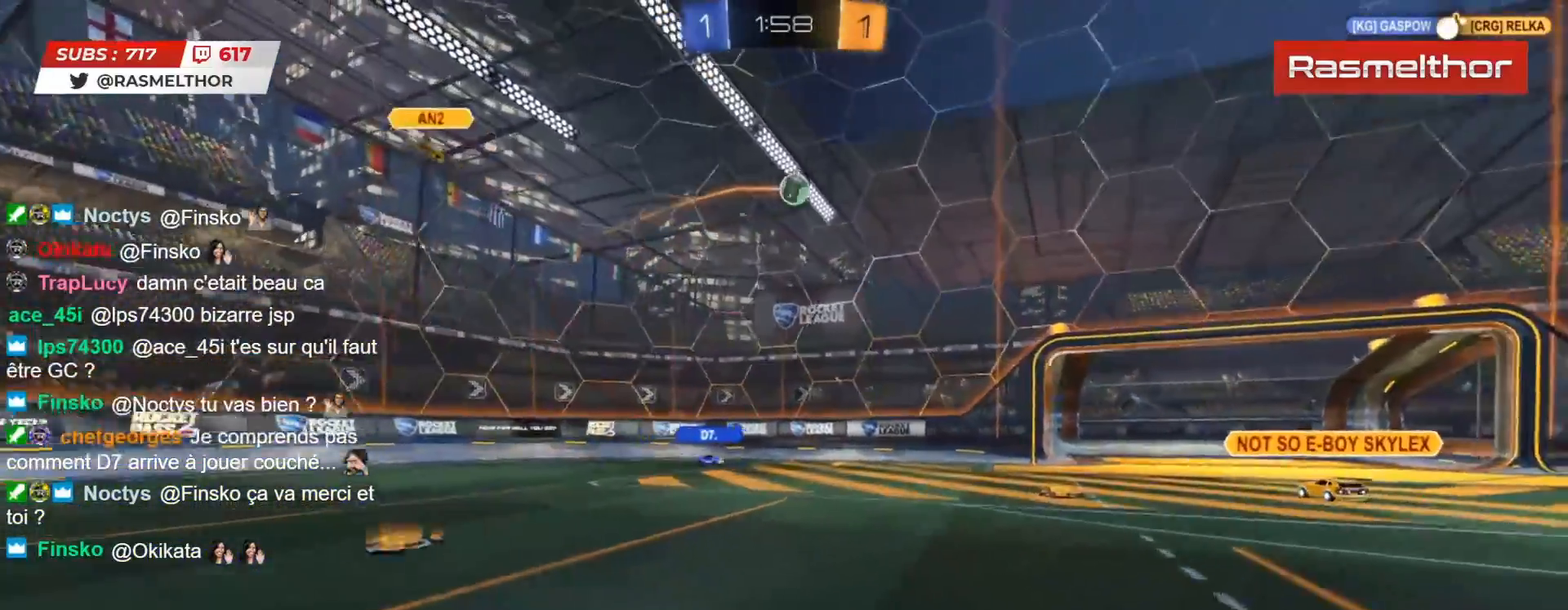
{"buttons": ["CIRCLE", "R2"], "left_stick": "center", "right_stick": "center", "events": [[67, "left_stick", "center"], [167, "left_stick", "right"], [217, "CIRCLE", "up"], [333, "CIRCLE", "down"], [500, "left_stick", "center"]]}
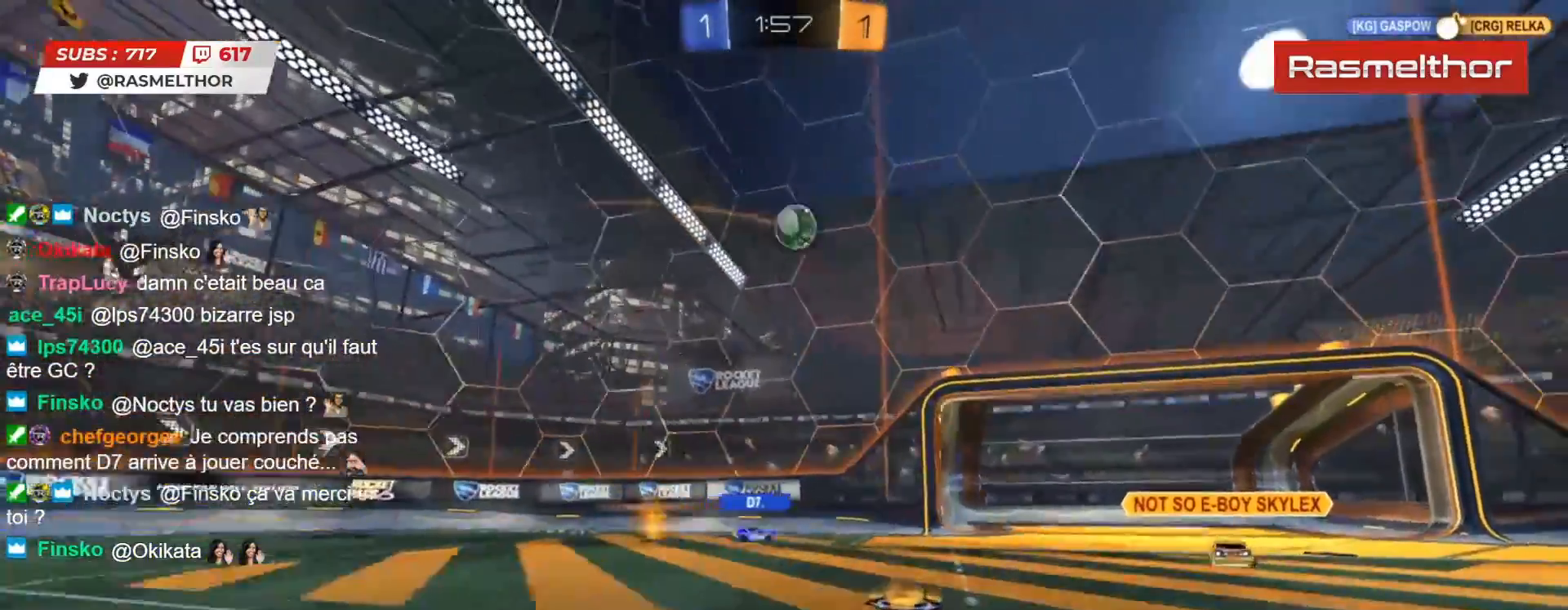
{"buttons": ["CIRCLE", "R2"], "left_stick": "down-left", "right_stick": "center", "events": [[17, "CIRCLE", "up"], [50, "CIRCLE", "down"], [100, "CROSS", "down"], [100, "left_stick", "down"], [167, "CROSS", "up"], [233, "CROSS", "down"], [250, "left_stick", "center"], [300, "left_stick", "down-left"], [417, "CROSS", "up"]]}
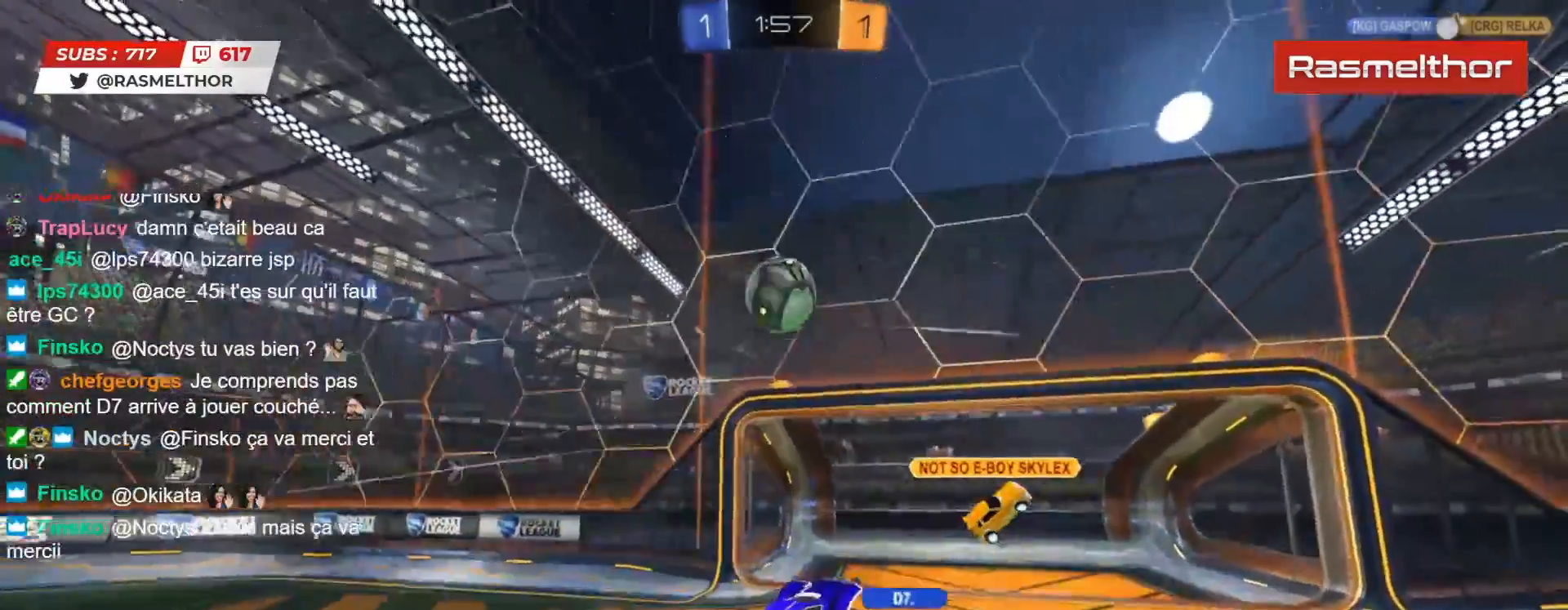
{"buttons": ["CIRCLE", "L2", "R2"], "left_stick": "up-left", "right_stick": "center", "events": [[33, "left_stick", "up-left"], [150, "left_stick", "left"], [300, "L2", "down"], [300, "left_stick", "up-left"], [417, "TRIANGLE", "down"], [500, "TRIANGLE", "up"]]}
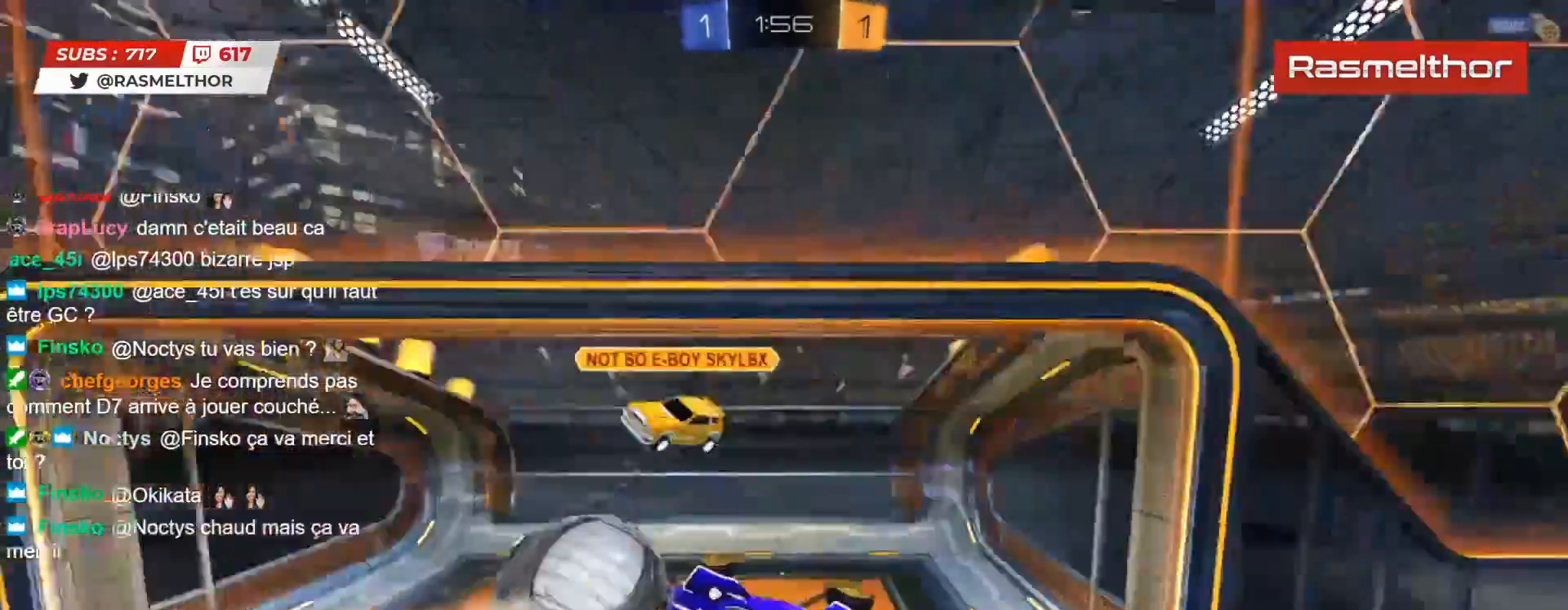
{"buttons": ["L2"], "left_stick": "right", "right_stick": "center", "events": [[150, "TRIANGLE", "down"], [183, "left_stick", "down"], [217, "L2", "up"], [233, "CIRCLE", "up"], [233, "TRIANGLE", "up"], [250, "R2", "up"], [267, "L2", "down"], [317, "left_stick", "right"]]}
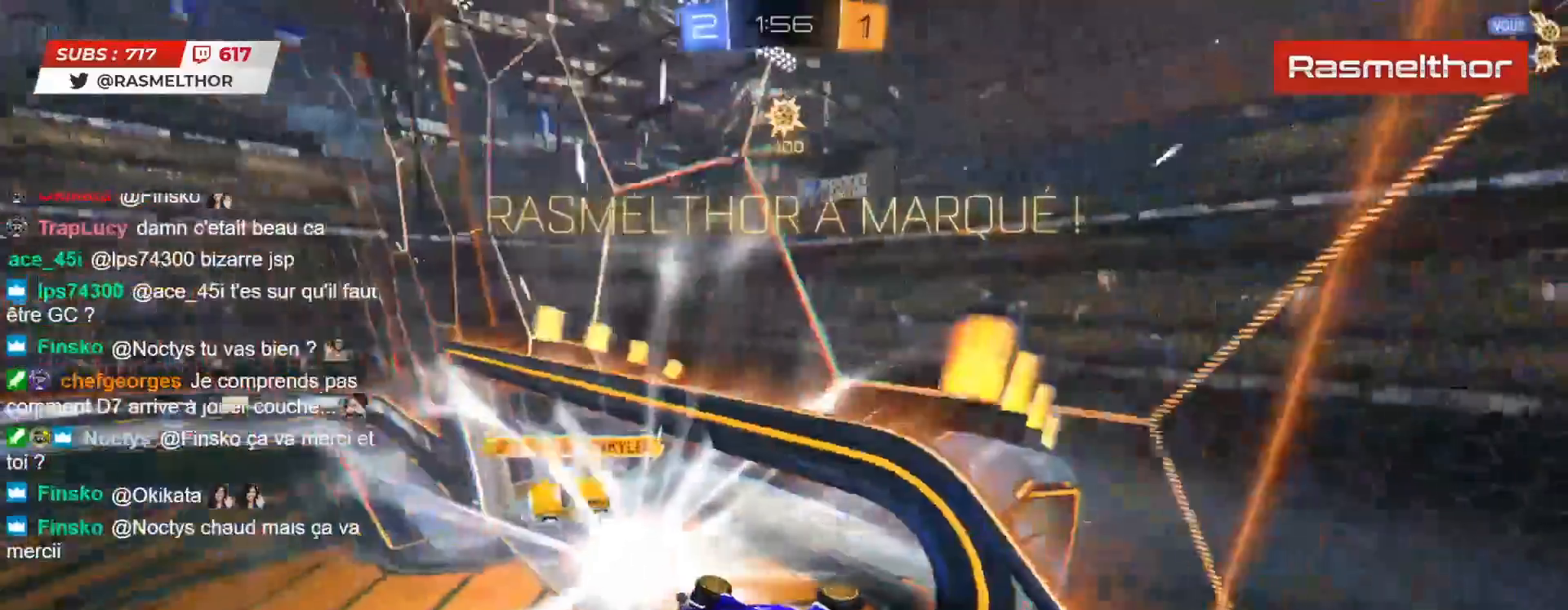
{"buttons": ["L2"], "left_stick": "down-right", "right_stick": "center", "events": [[333, "left_stick", "down-right"], [400, "TRIANGLE", "down"], [500, "TRIANGLE", "up"]]}